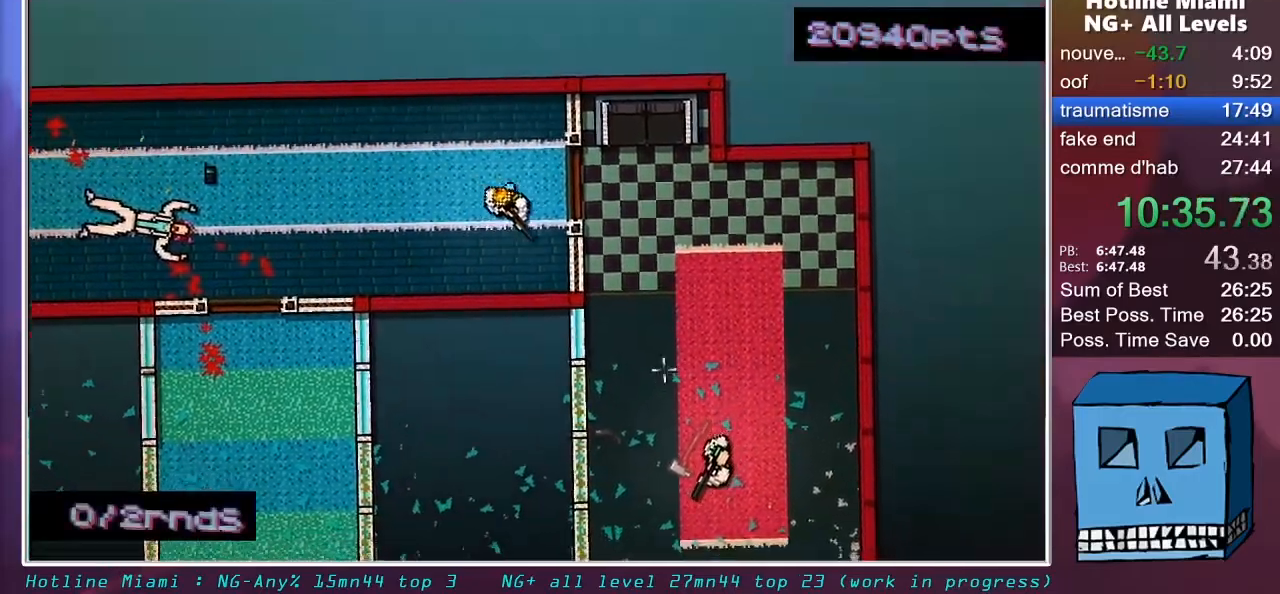
Gameplay with keyboard and mouse; each line is a JSON object with the keys and mouse buttons held at the frame after it. "events" lists presses ("down") and releases ("up") of "alt", "d", "escape", "f4", "q", "s", "shift", "space", "z", "mouse_left", "mouse_wheel" and "mouse_right" between this image and that frame as [ms after this image, input, new state], when the widget could be followed in between. "mouse_left", "mouse_wheel", "mouse_right" = the "left", "wheel", "right" buttons of the "mouse" list. No other keys are recorded. "wheel" means that the mouse wheel is clicked or scrolled. "mouse_move" is the direction in which the mouse moves at that frame (one of eight, or "still"), when it could be read.
{"keys": ["q", "shift"], "mouse": ["right"], "mouse_move": "down-left", "events": [[133, "d", "down"], [417, "d", "up"], [500, "mouse_right", "down"], [500, "q", "down"]]}
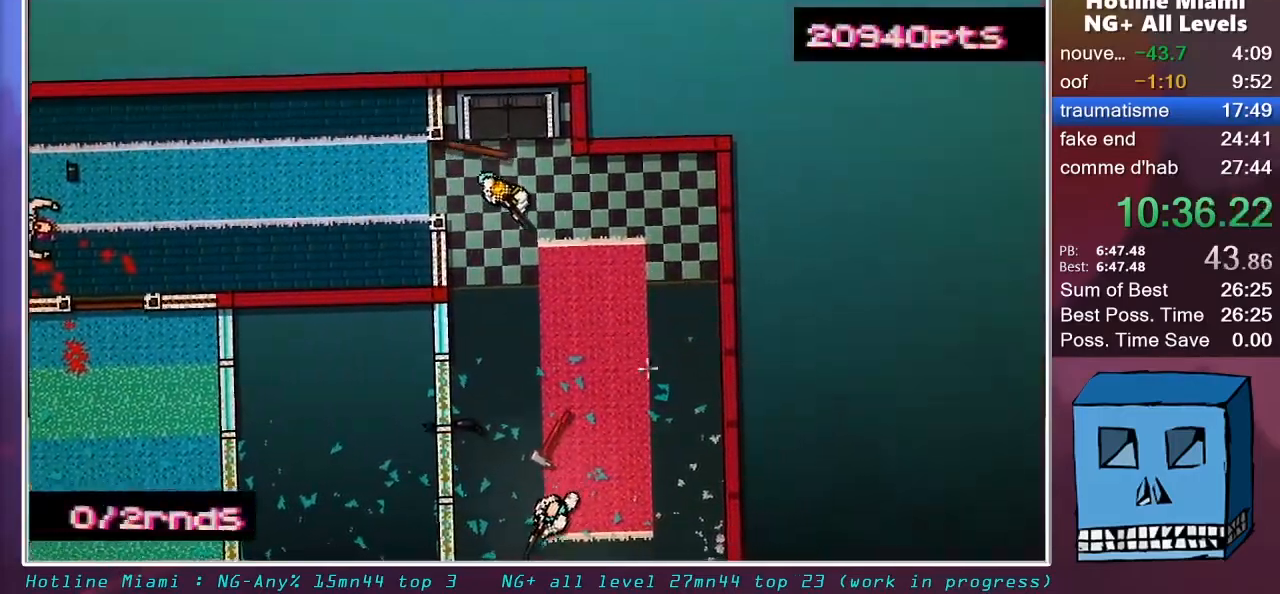
{"keys": ["d", "s", "shift"], "mouse": [], "mouse_move": "still", "events": [[283, "mouse_right", "up"], [383, "s", "down"], [433, "d", "down"], [483, "q", "up"]]}
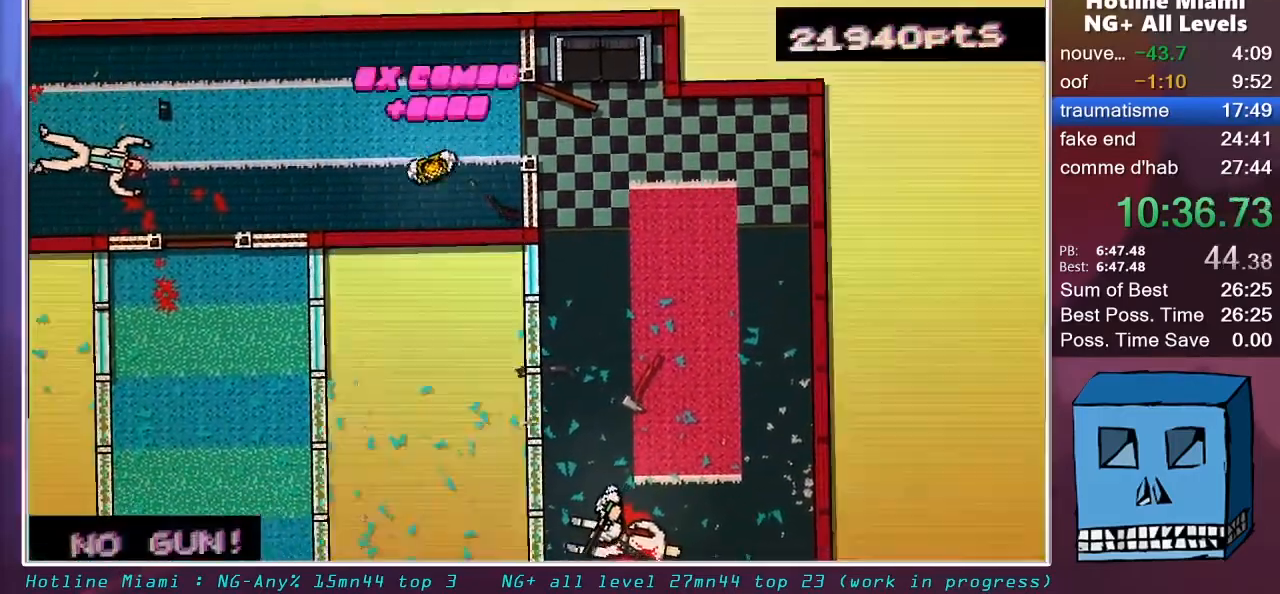
{"keys": ["shift", "z"], "mouse": [], "mouse_move": "down-left", "events": [[117, "s", "up"], [267, "d", "up"], [400, "z", "down"]]}
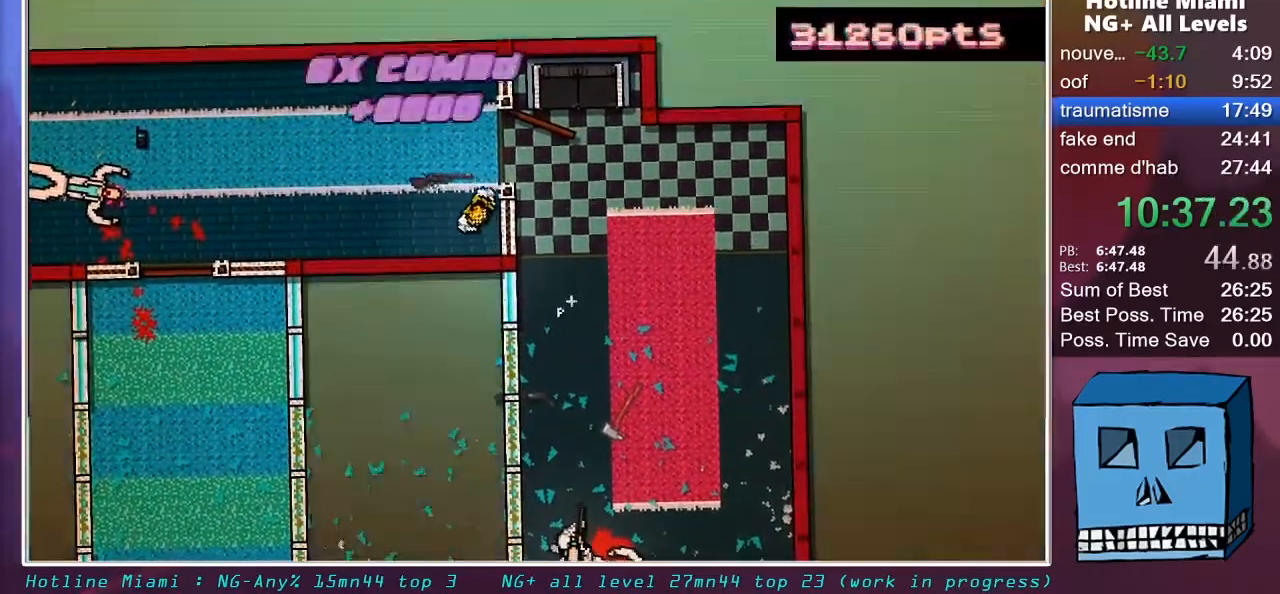
{"keys": ["q", "shift"], "mouse": [], "mouse_move": "still", "events": [[33, "d", "down"], [83, "z", "up"], [417, "d", "up"], [417, "q", "down"]]}
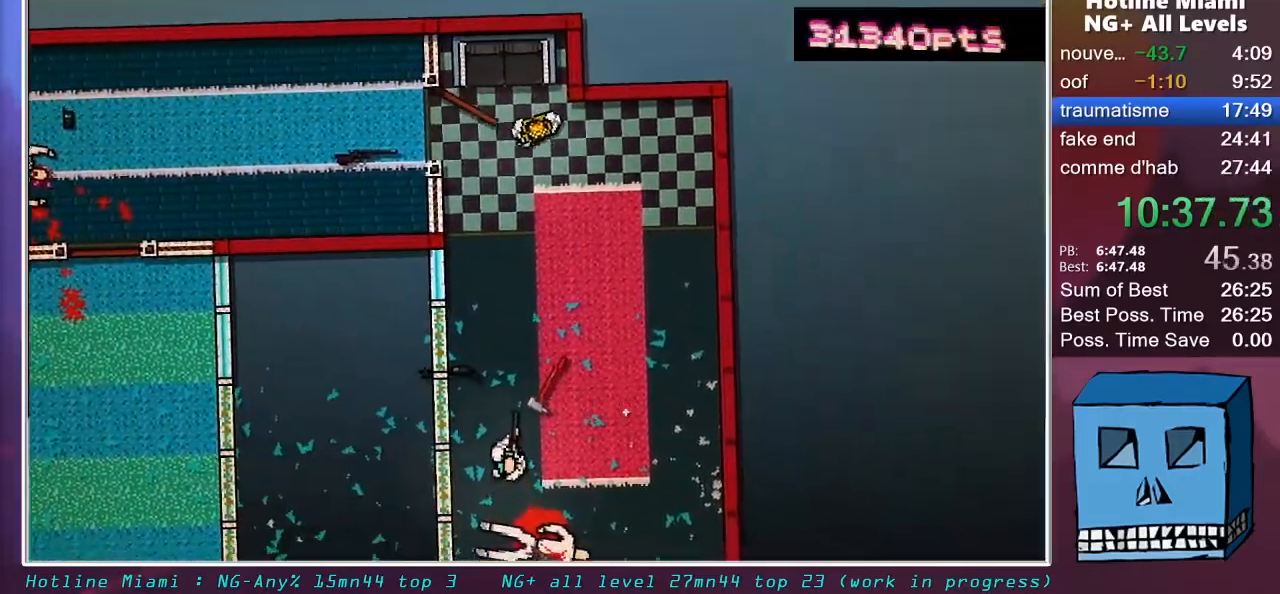
{"keys": ["d", "s", "shift"], "mouse": [], "mouse_move": "still", "events": [[333, "s", "down"], [433, "q", "up"], [483, "d", "down"]]}
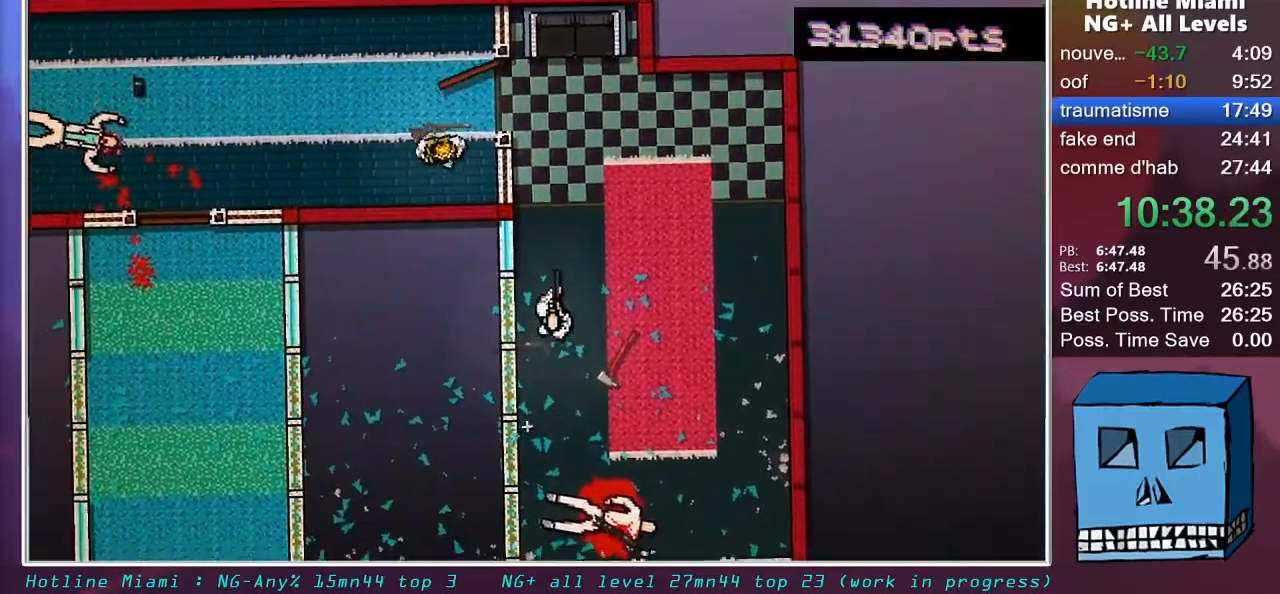
{"keys": ["shift", "z"], "mouse": [], "mouse_move": "down", "events": [[117, "s", "up"], [217, "d", "up"], [500, "z", "down"]]}
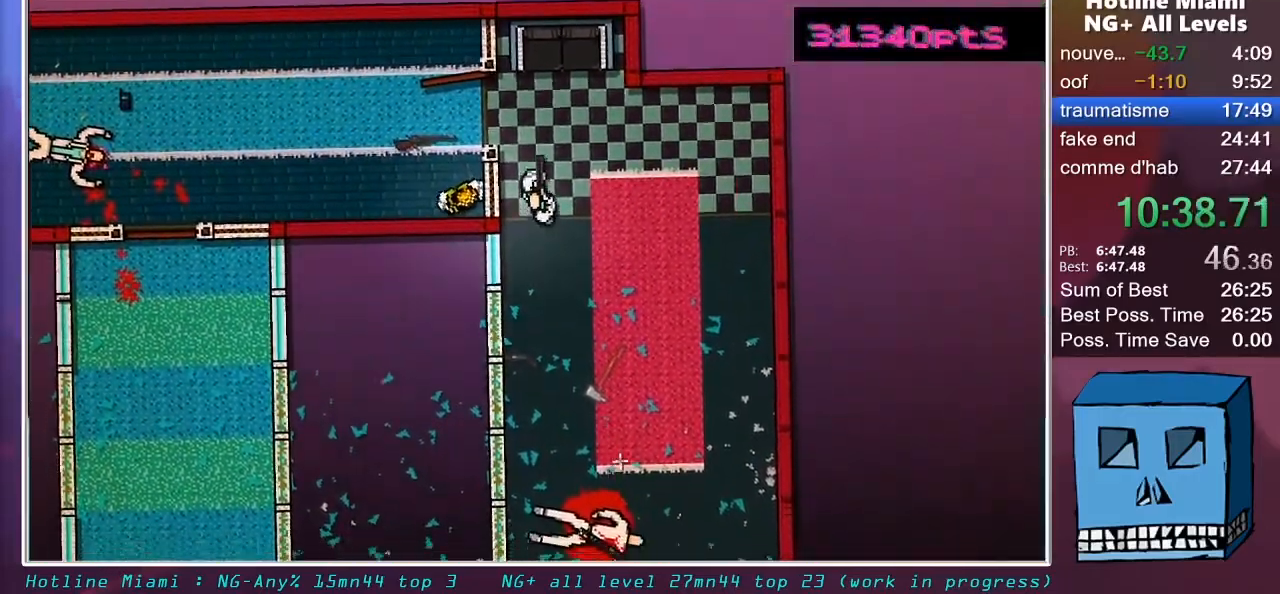
{"keys": ["d", "q", "s", "shift"], "mouse": [], "mouse_move": "down-left", "events": [[83, "d", "down"], [233, "z", "up"], [267, "mouse_left", "down"], [317, "s", "down"], [367, "q", "down"], [417, "mouse_left", "up"], [467, "d", "up"], [500, "d", "down"]]}
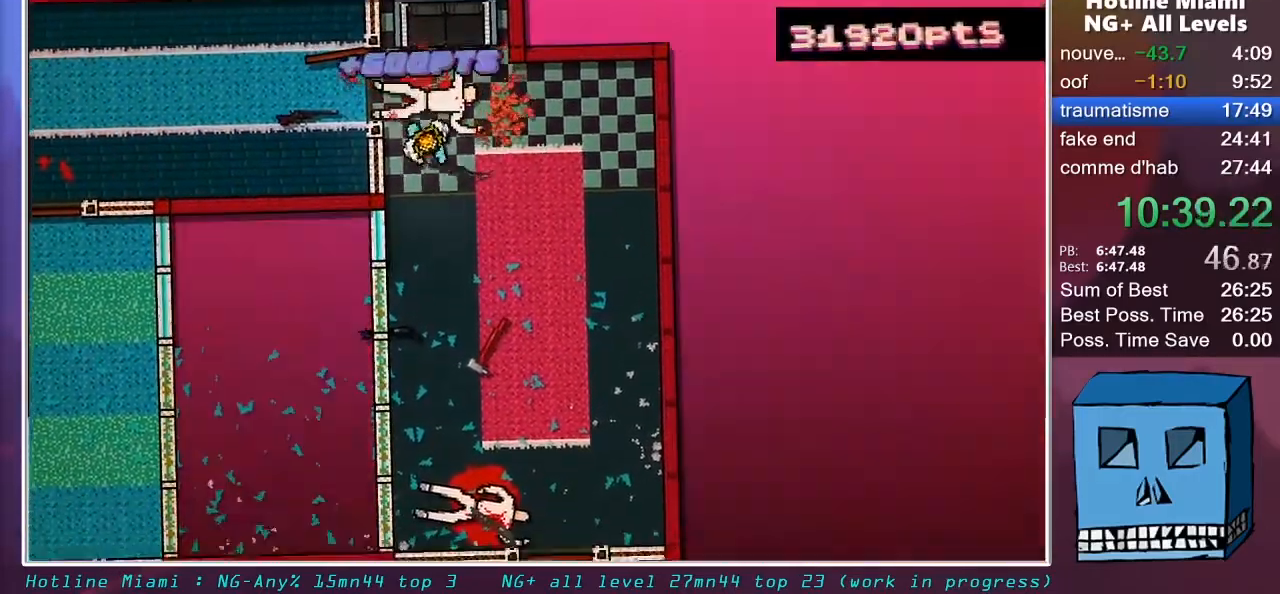
{"keys": ["s", "shift"], "mouse": [], "mouse_move": "up", "events": [[100, "q", "up"], [150, "d", "up"]]}
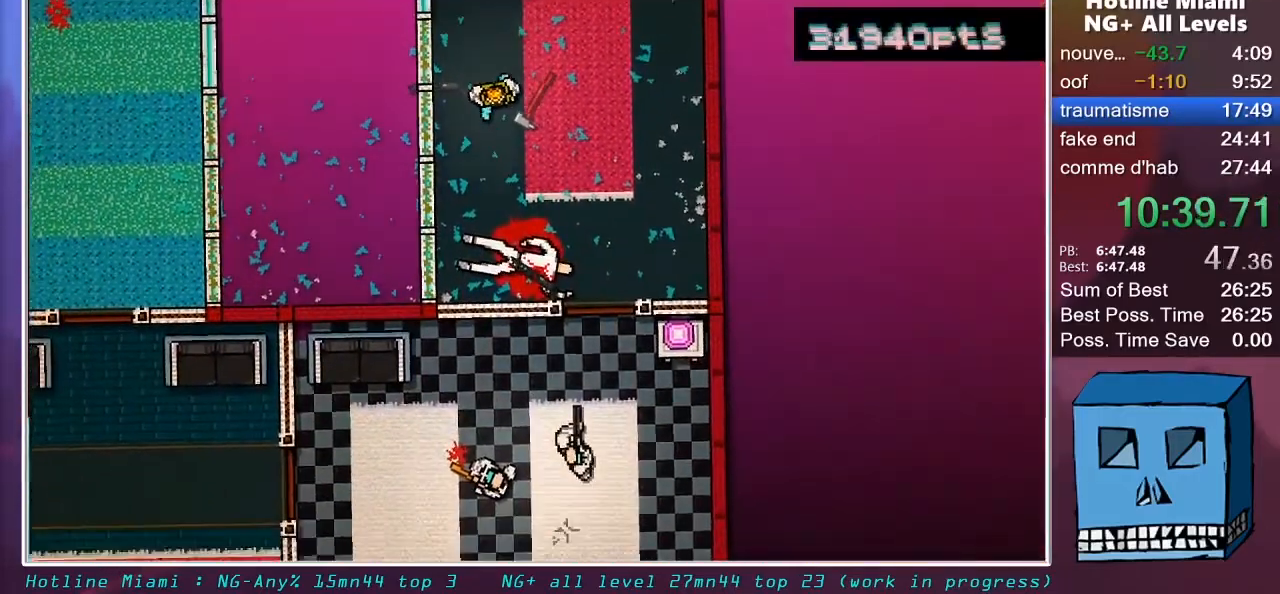
{"keys": ["d", "s", "shift"], "mouse": [], "events": [[217, "d", "down"]]}
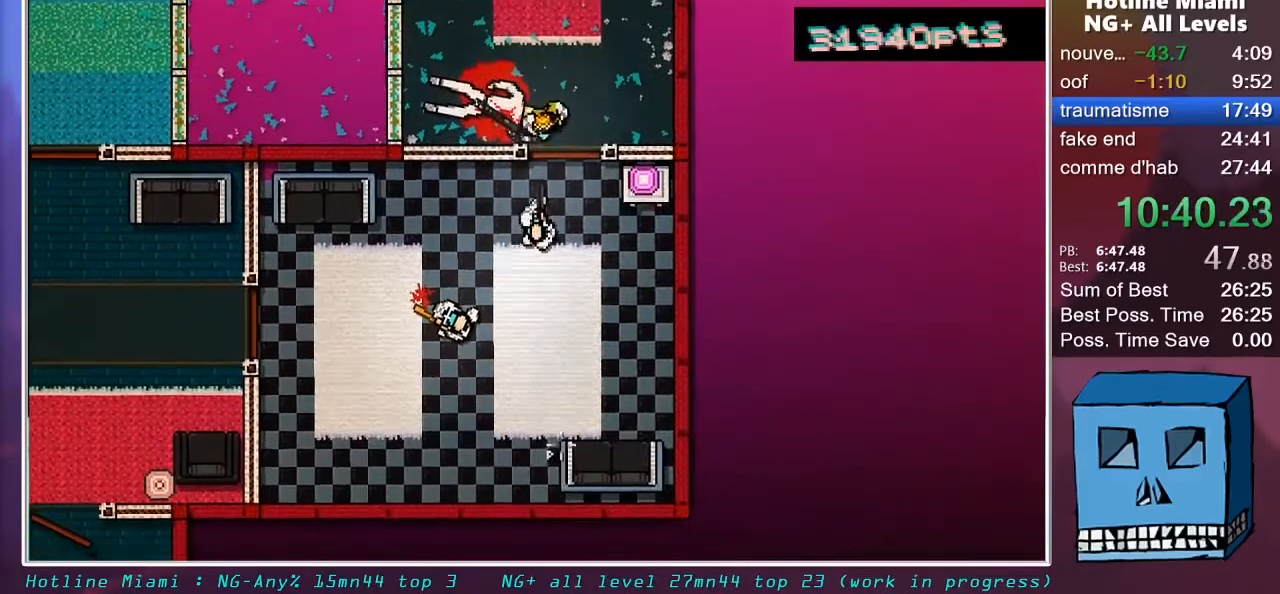
{"keys": ["d", "q", "s", "shift"], "mouse": ["left"], "mouse_move": "down-right", "events": [[33, "d", "up"], [133, "q", "down"], [183, "mouse_left", "down"], [367, "d", "down"]]}
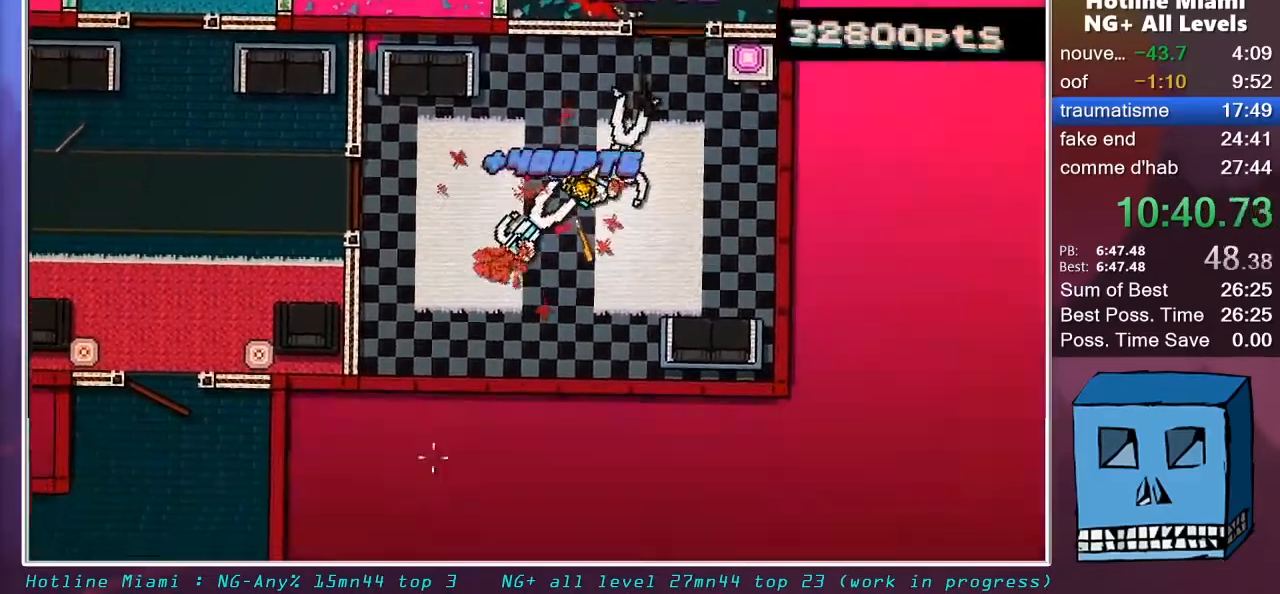
{"keys": ["shift"], "mouse": ["left"], "mouse_move": "up", "events": [[17, "s", "up"], [50, "mouse_left", "up"], [100, "z", "down"], [150, "q", "up"], [283, "z", "up"], [333, "space", "down"], [383, "q", "down"], [433, "mouse_left", "down"], [433, "space", "up"], [483, "d", "up"], [483, "q", "up"]]}
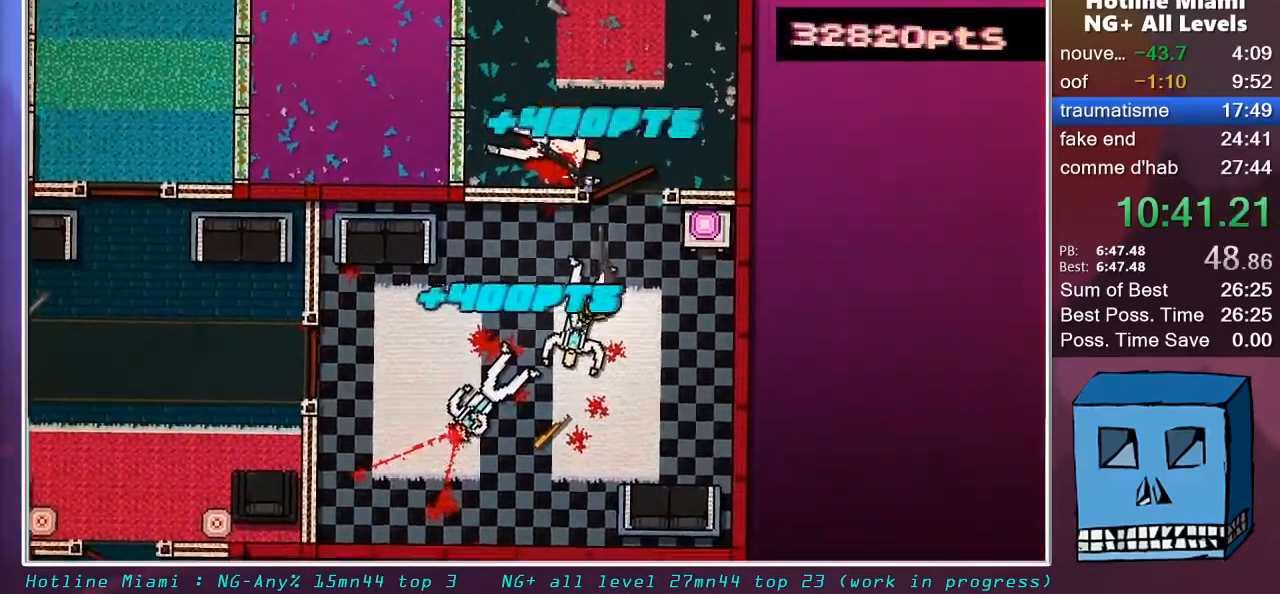
{"keys": ["shift", "space"], "mouse": ["left"], "mouse_move": "still", "events": [[67, "mouse_left", "up"], [300, "q", "down"], [300, "z", "down"], [400, "space", "down"], [400, "z", "up"], [450, "q", "up"], [500, "mouse_left", "down"]]}
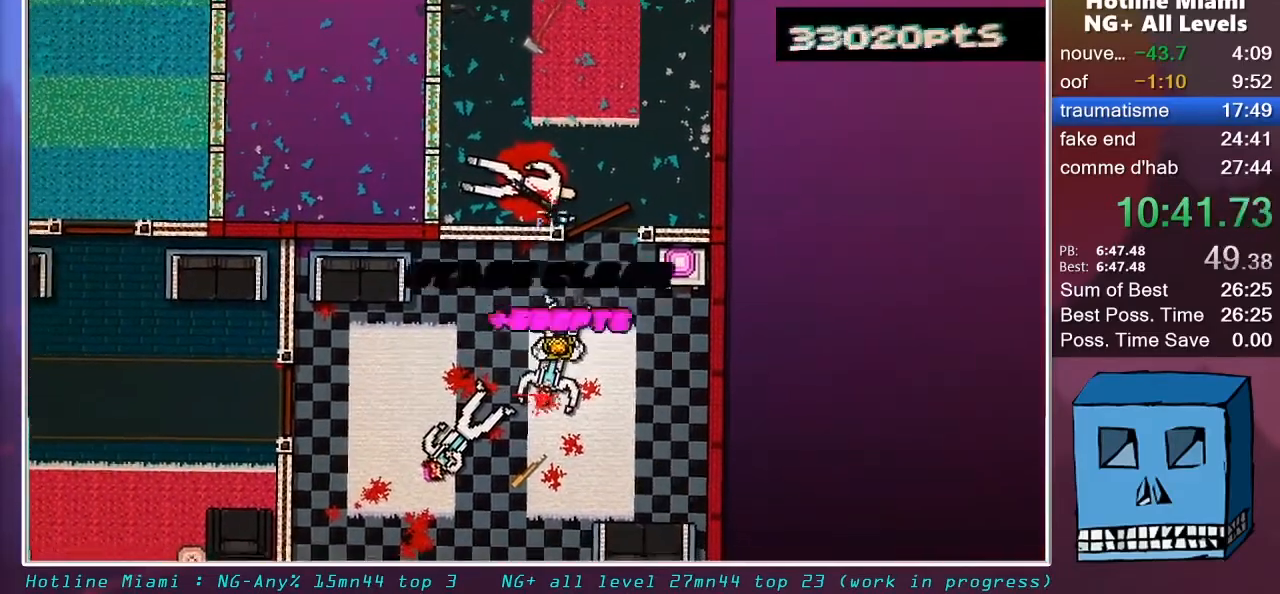
{"keys": ["q", "shift"], "mouse": [], "mouse_move": "down", "events": [[33, "space", "up"], [83, "mouse_left", "up"], [267, "q", "down"]]}
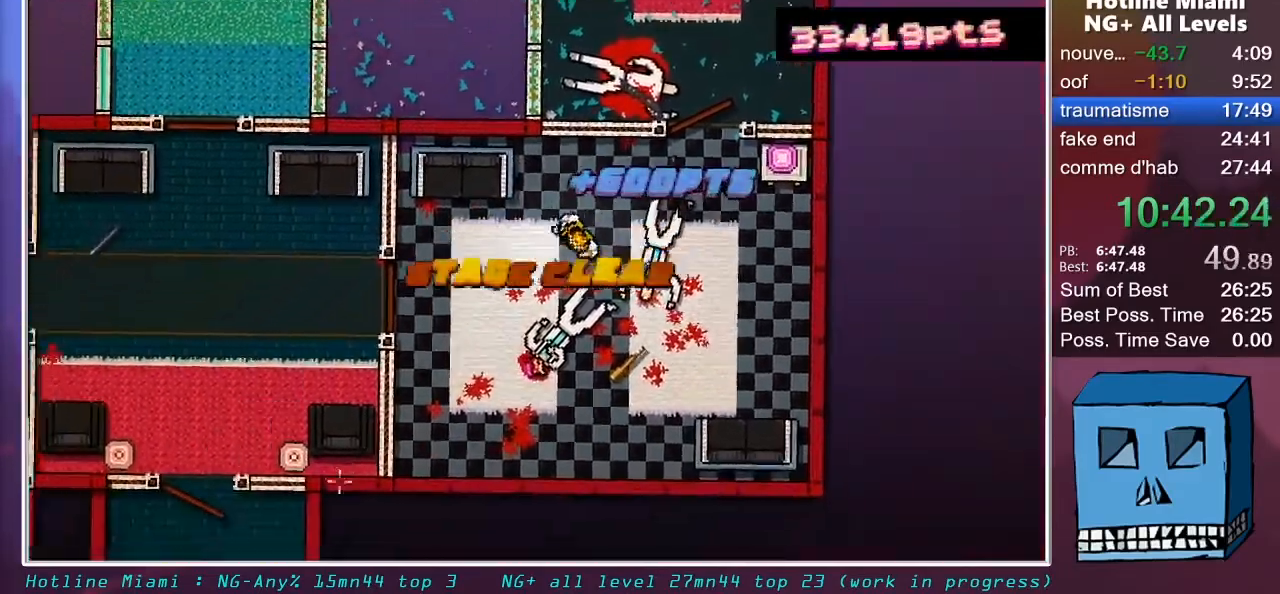
{"keys": ["q"], "mouse": [], "mouse_move": "down-right", "events": [[233, "shift", "up"]]}
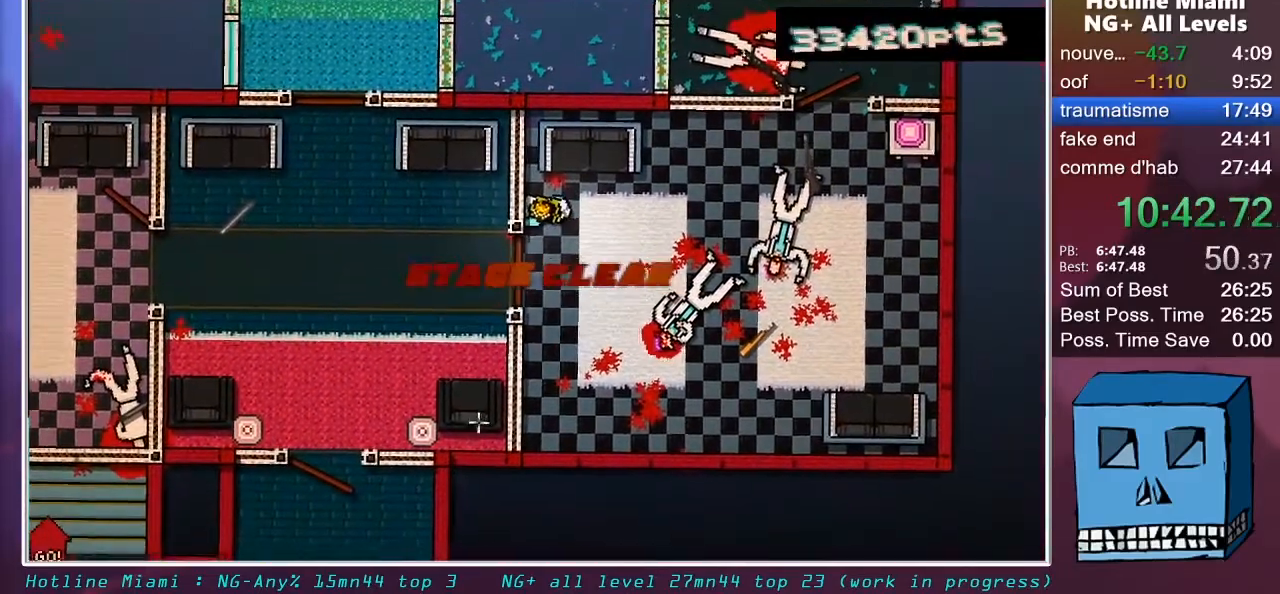
{"keys": ["q"], "mouse": [], "mouse_move": "still", "events": [[67, "s", "down"], [300, "s", "up"]]}
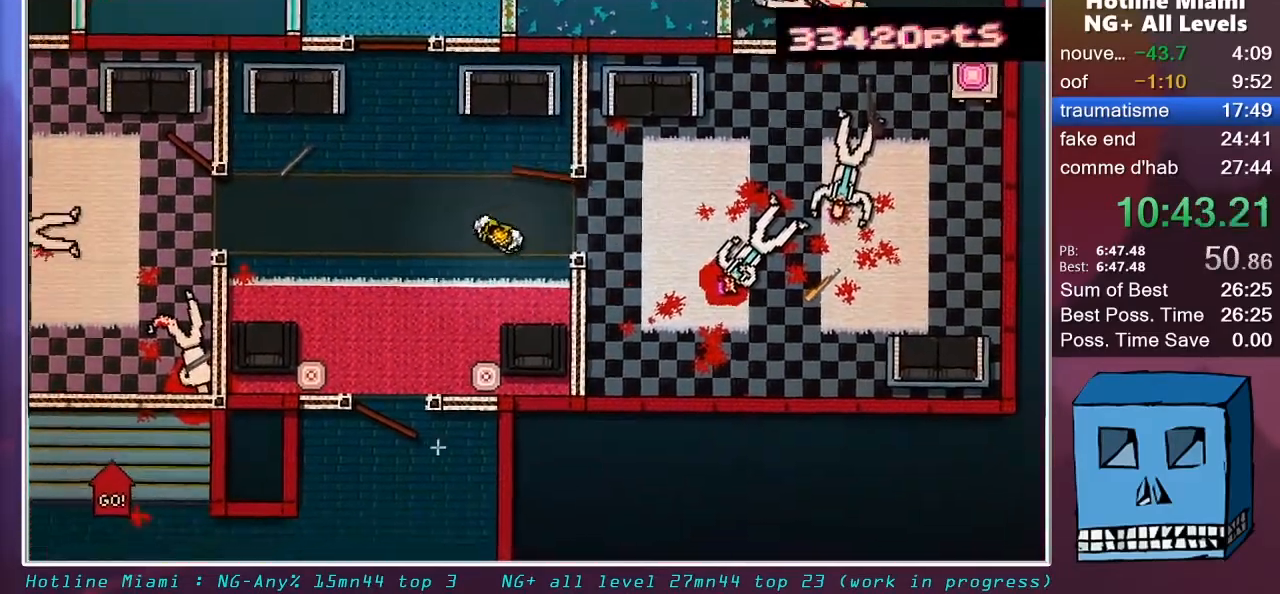
{"keys": ["s"], "mouse": [], "mouse_move": "still", "events": [[33, "s", "down"], [183, "q", "up"]]}
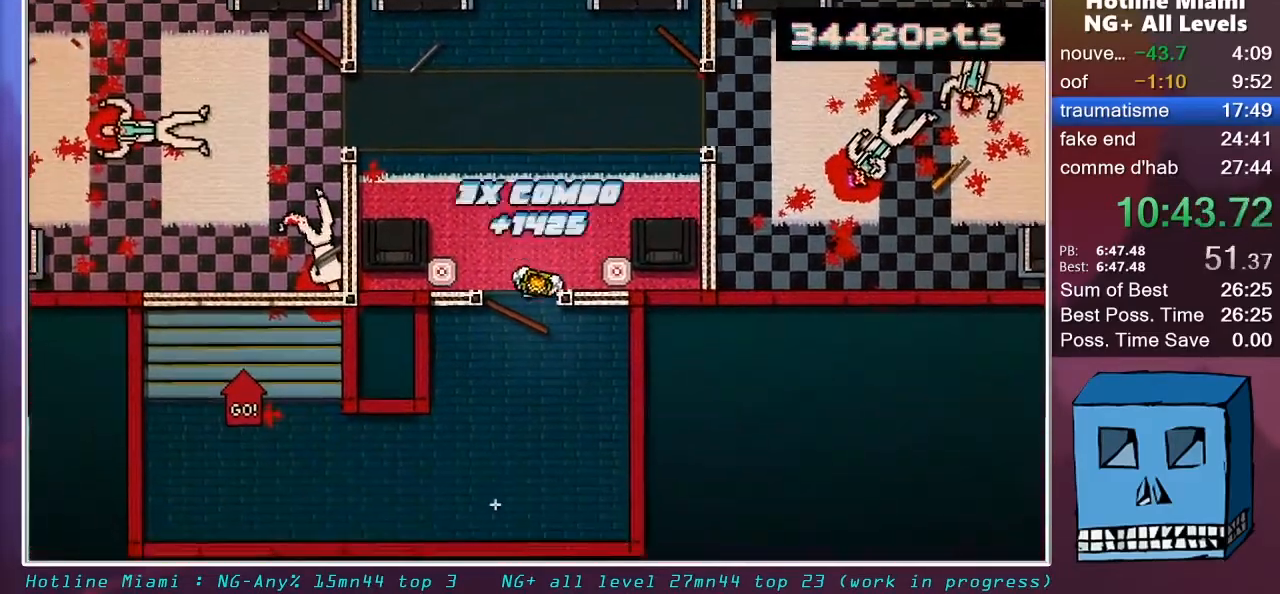
{"keys": ["q"], "mouse": [], "mouse_move": "up", "events": [[200, "q", "down"], [333, "s", "up"]]}
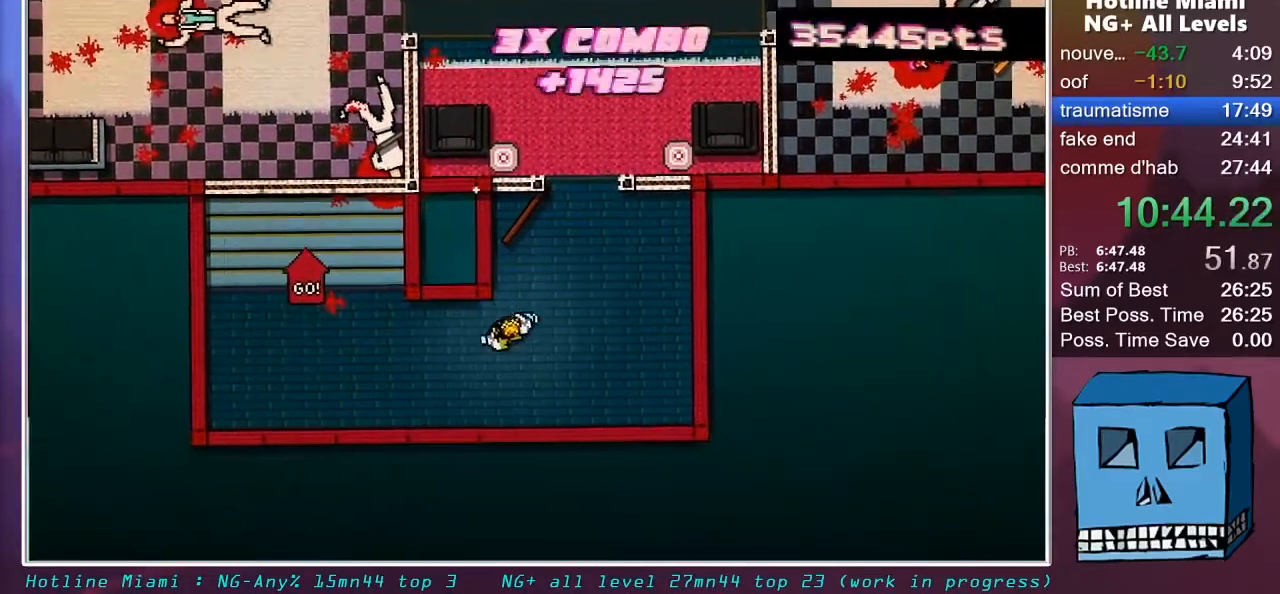
{"keys": ["shift", "z"], "mouse": [], "mouse_move": "up", "events": [[217, "shift", "down"], [217, "z", "down"], [500, "q", "up"]]}
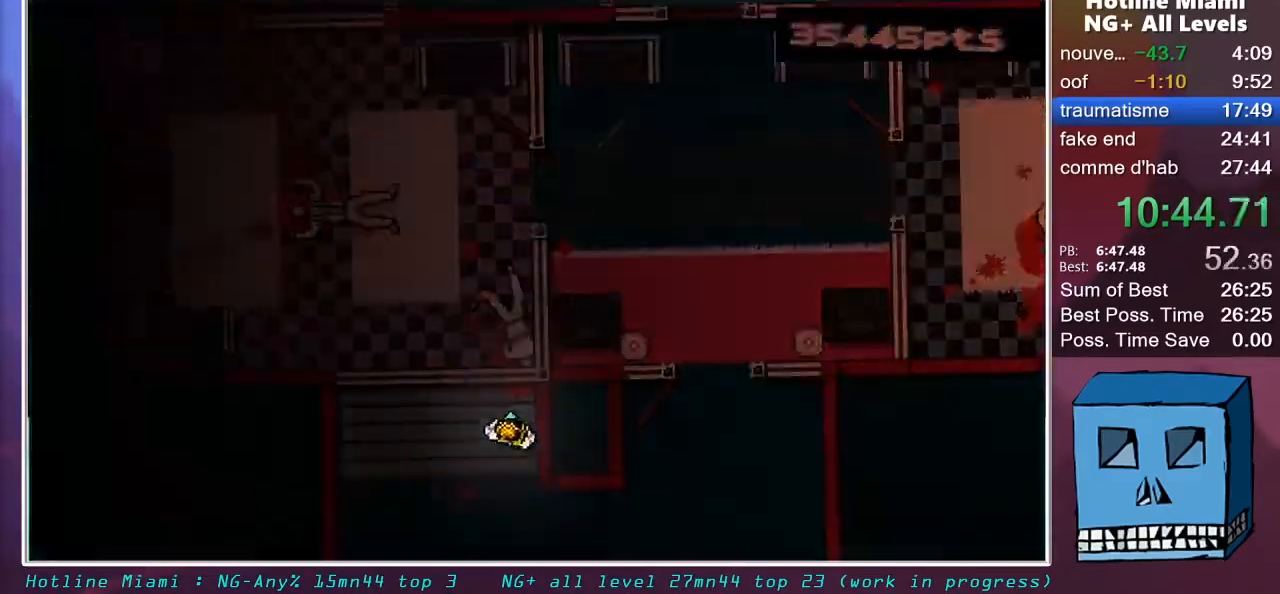
{"keys": ["shift", "z"], "mouse": [], "mouse_move": "down-right", "events": [[133, "q", "down"], [317, "q", "up"]]}
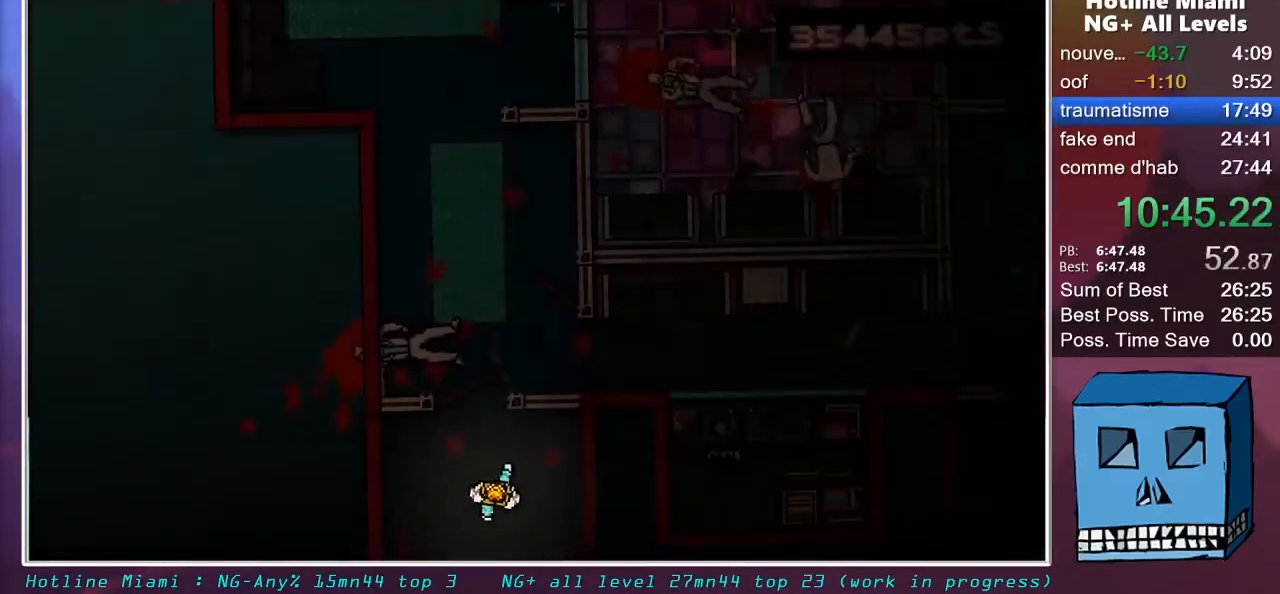
{"keys": ["d", "q", "shift"], "mouse": [], "mouse_move": "down-right", "events": [[150, "d", "down"], [433, "z", "up"], [483, "q", "down"]]}
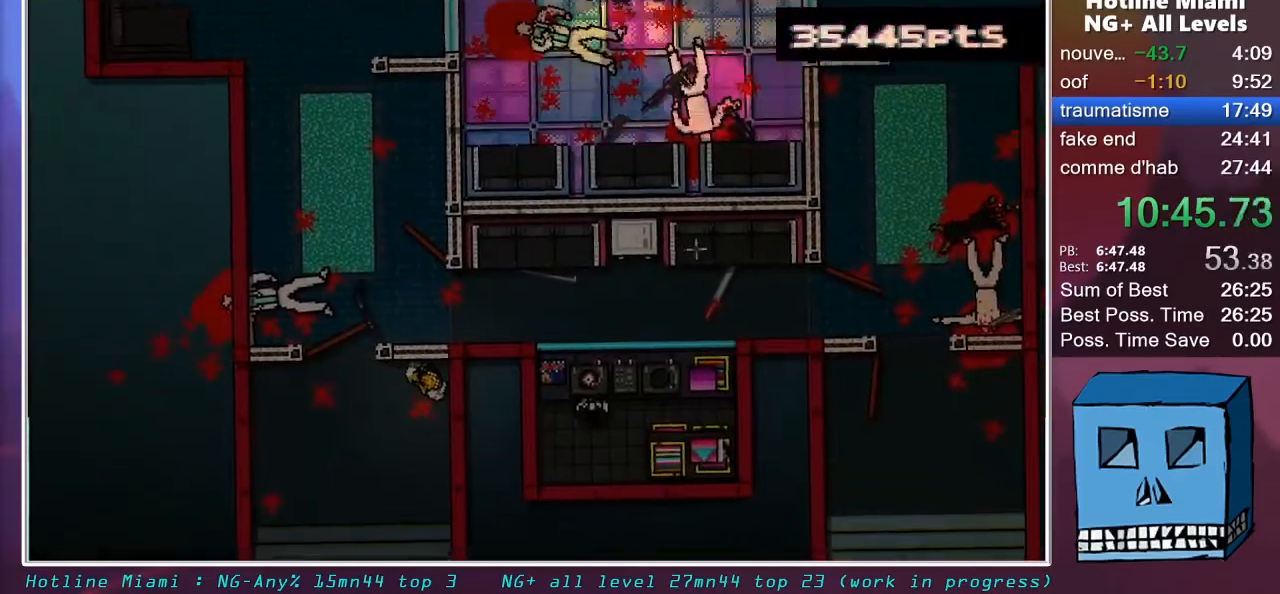
{"keys": ["d", "shift"], "mouse": [], "mouse_move": "up", "events": [[17, "d", "up"], [217, "z", "down"], [300, "d", "down"], [300, "q", "up"], [450, "z", "up"]]}
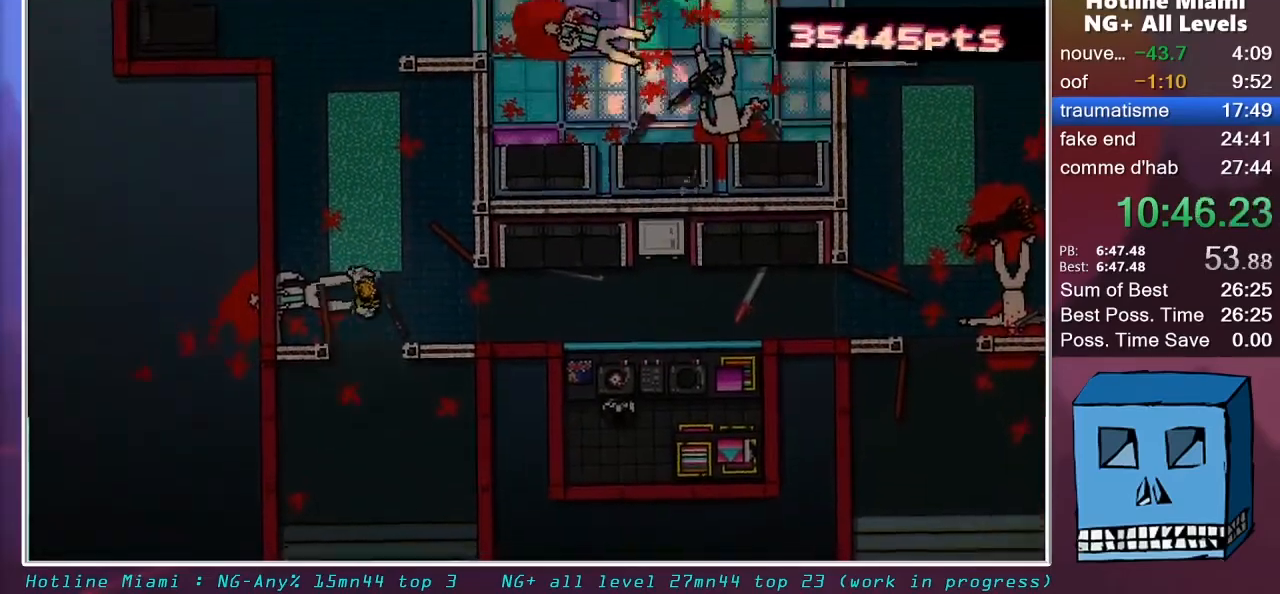
{"keys": ["d", "shift"], "mouse": [], "mouse_move": "up-left", "events": []}
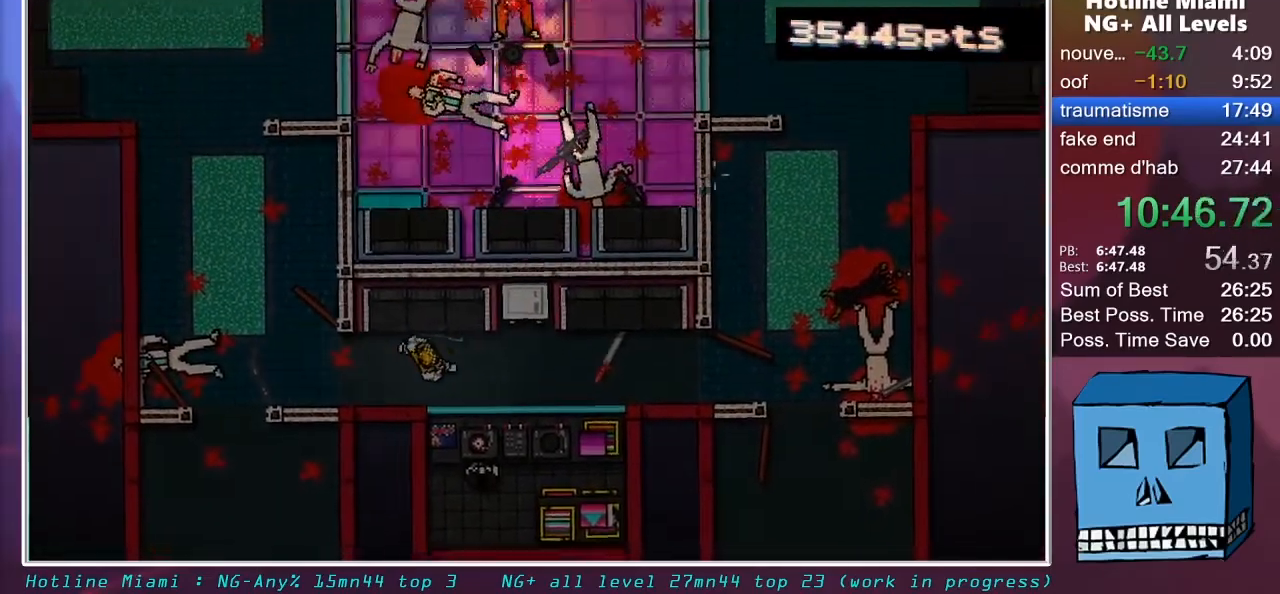
{"keys": ["d", "shift"], "mouse": [], "mouse_move": "left", "events": []}
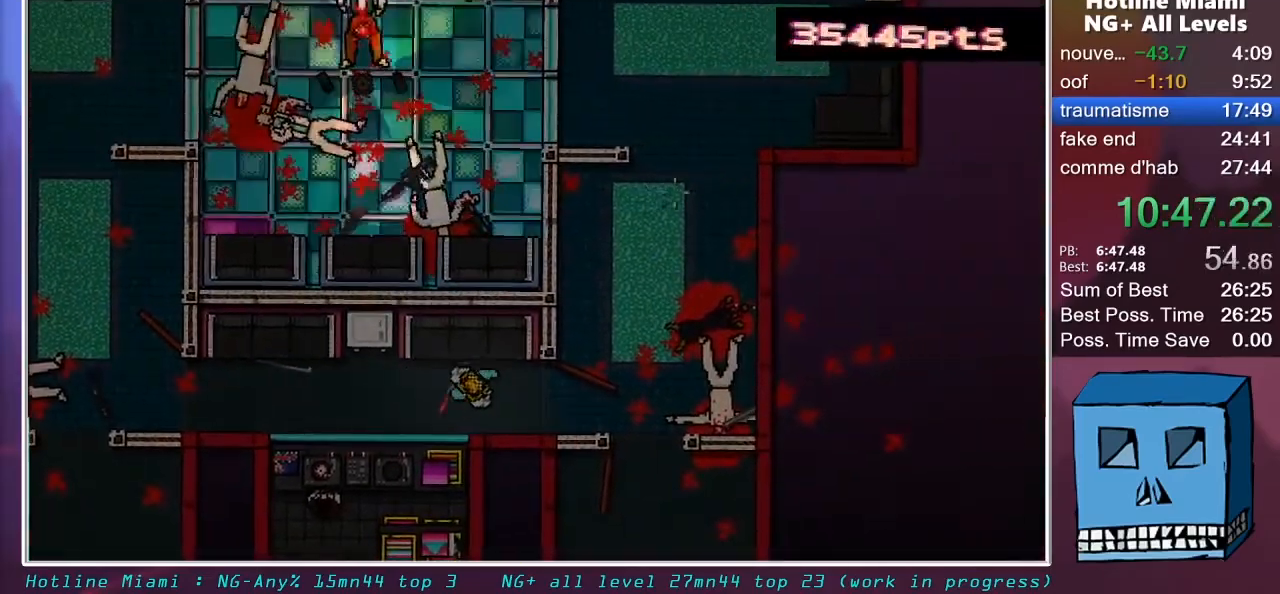
{"keys": ["d", "shift", "z"], "mouse": [], "mouse_move": "still", "events": [[217, "z", "down"]]}
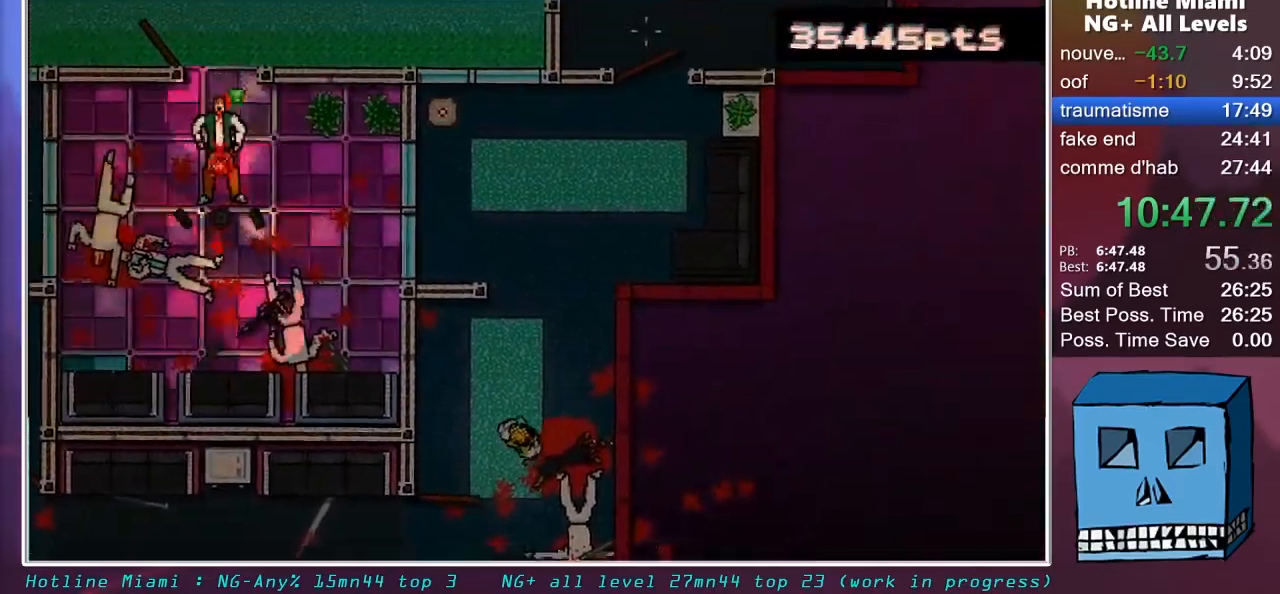
{"keys": ["shift", "z"], "mouse": [], "mouse_move": "still", "events": [[183, "d", "up"], [367, "d", "down"], [467, "d", "up"]]}
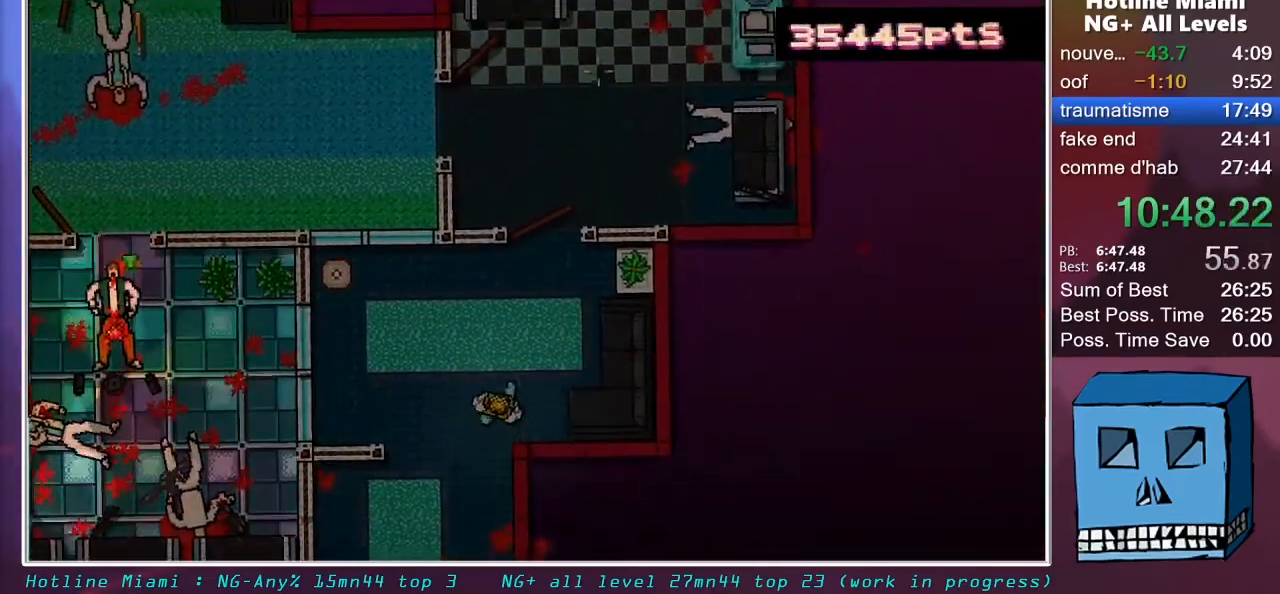
{"keys": ["shift", "z"], "mouse": [], "mouse_move": "down", "events": [[17, "d", "down"], [150, "d", "up"]]}
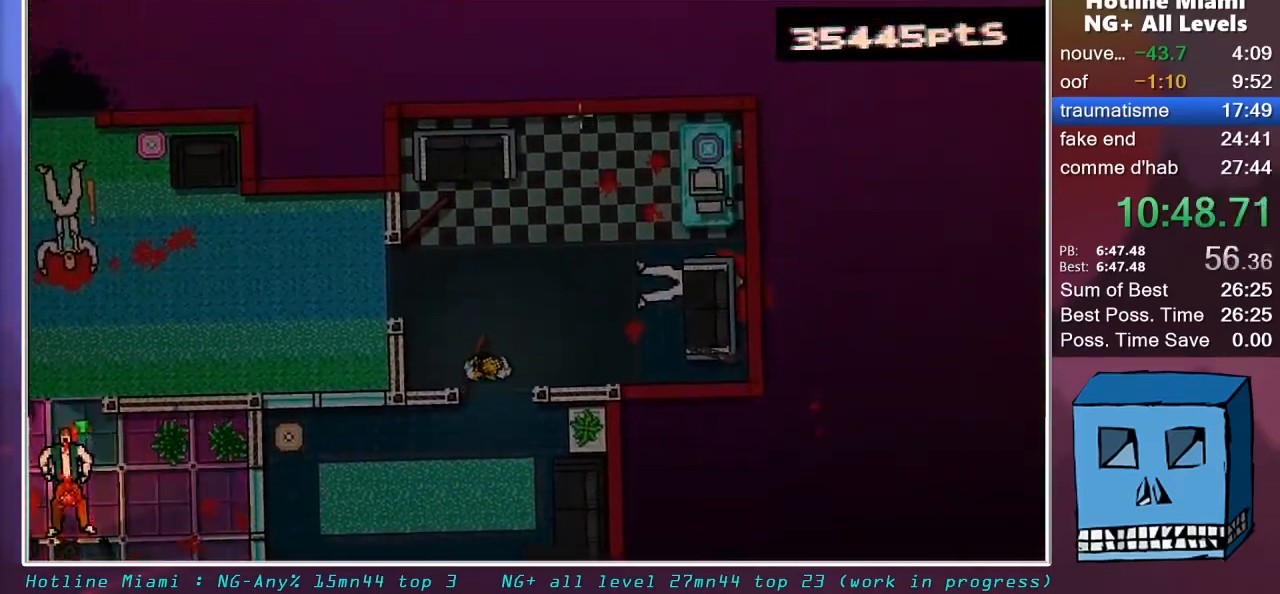
{"keys": ["q", "shift"], "mouse": [], "mouse_move": "down-left", "events": [[33, "q", "down"], [217, "z", "up"]]}
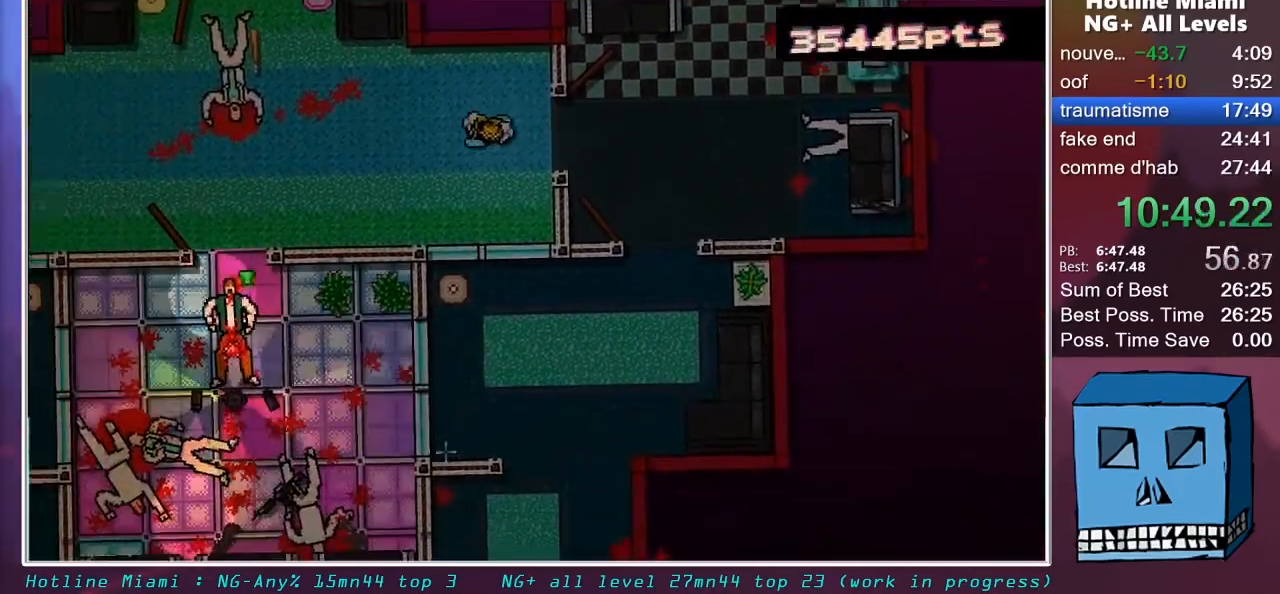
{"keys": ["q", "s", "shift"], "mouse": [], "mouse_move": "down-right", "events": [[367, "s", "down"]]}
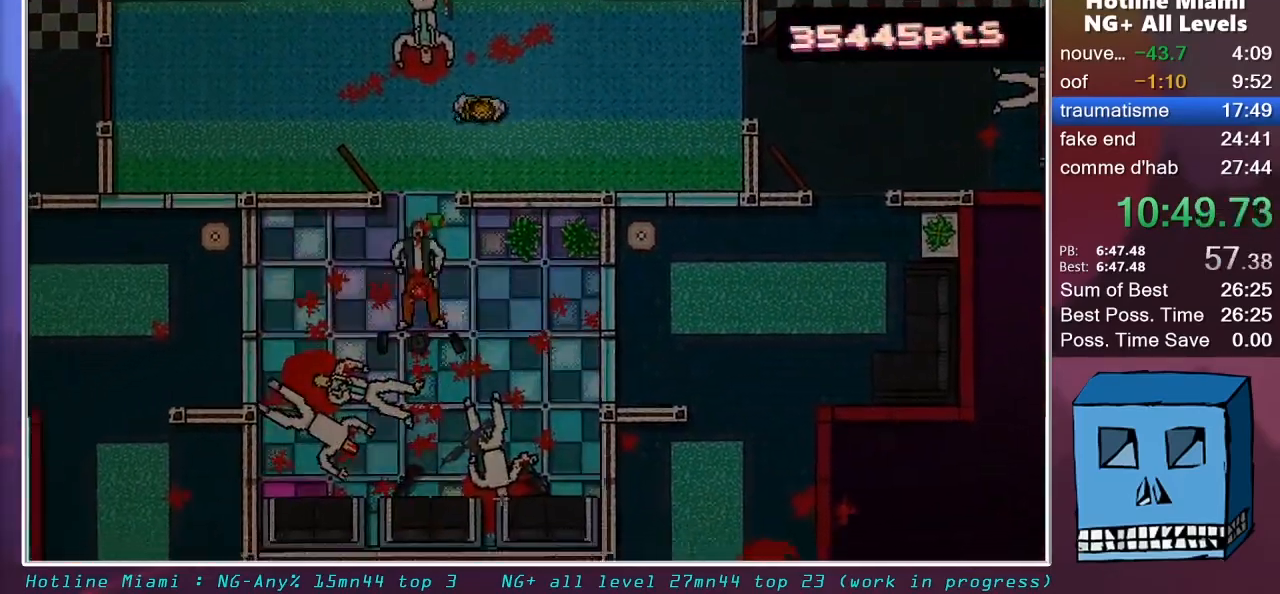
{"keys": ["s", "shift"], "mouse": [], "mouse_move": "still", "events": [[50, "q", "up"]]}
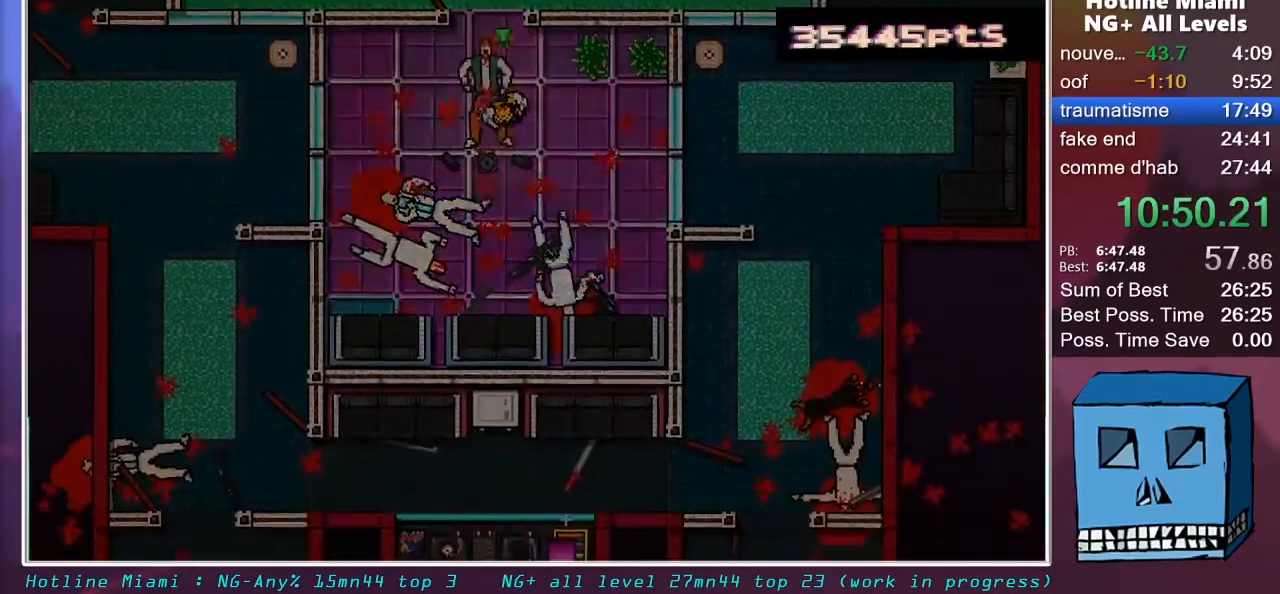
{"keys": ["q", "shift", "z"], "mouse": [], "mouse_move": "up-left", "events": [[117, "mouse_right", "down"], [217, "d", "down"], [217, "mouse_right", "up"], [267, "s", "up"], [300, "d", "up"], [350, "q", "down"], [400, "z", "down"]]}